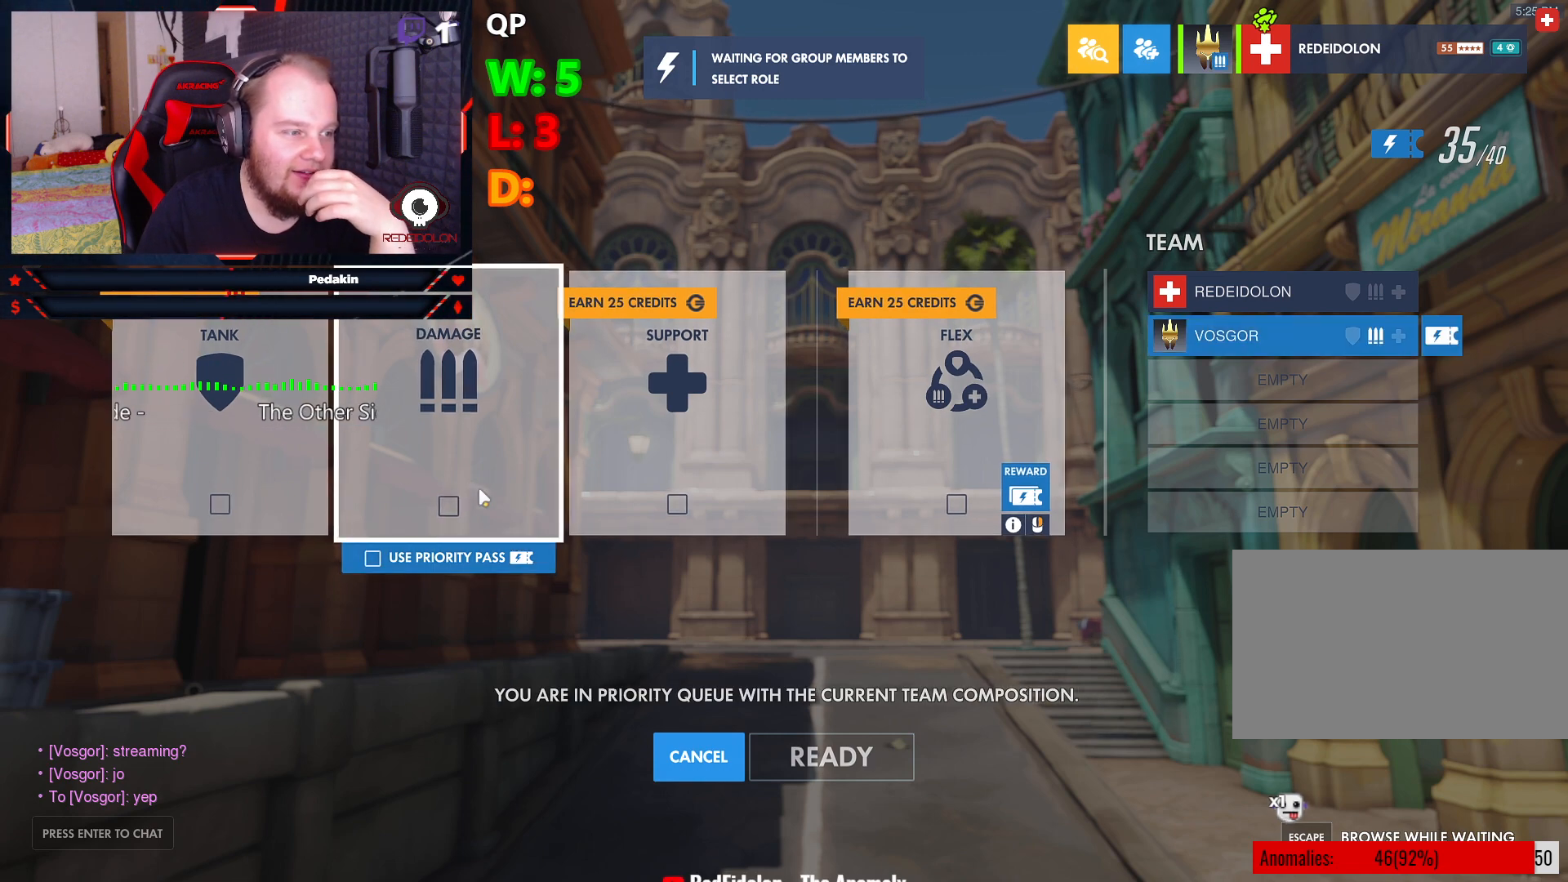
Gameplay with keyboard and mouse; each line is a JSON object with the keys and mouse buttons held at the frame after it. "events" lists presses ("down") and releases ("up") of "1", "2", "3", "4", "5", "a", "alt", "c", "caps_lock", "ctrl", "d", "e", "f", "g", "q", "r", "s", "shift", "space", "t", "tab", "v", "w", "x", "z", "mouse_left", "mouse_wheel" and "mouse_right" between this image and that frame as [ms after this image, input, new state], when the widget could be followed in between. "mouse_left", "mouse_wheel", "mouse_right" = the "left", "wheel", "right" buttons of the "mouse" list. No other keys are recorded. "wheel" means that the mouse wheel is clicked or scrolled. Not read: mouse_move.
{"keys": [], "mouse": [], "events": [[333, "mouse_left", "down"], [417, "mouse_left", "up"]]}
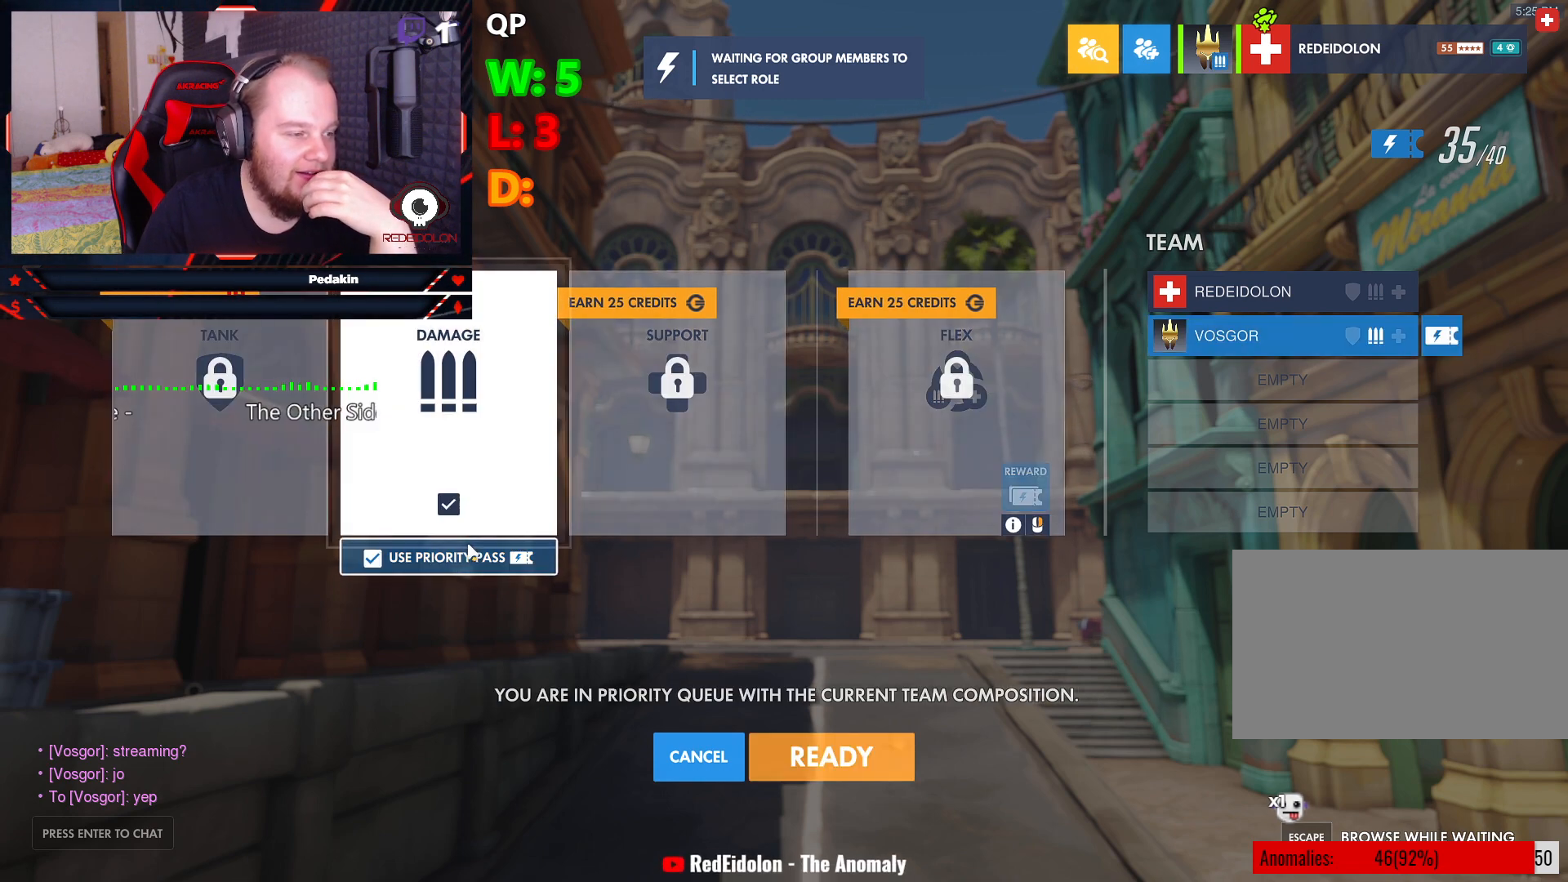
{"keys": [], "mouse": [], "events": []}
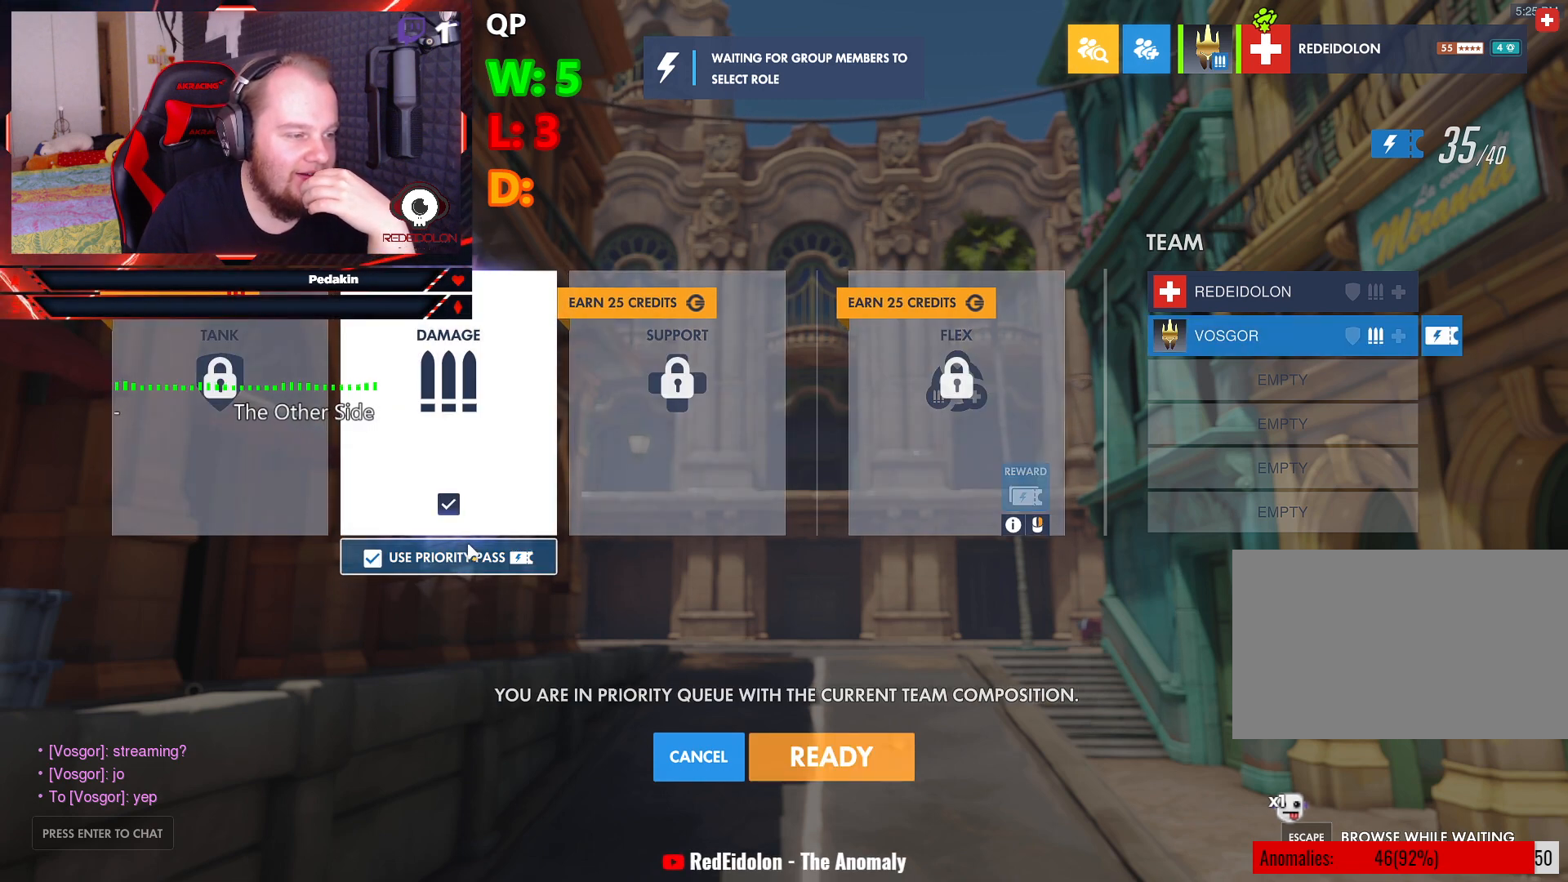
{"keys": [], "mouse": [], "events": []}
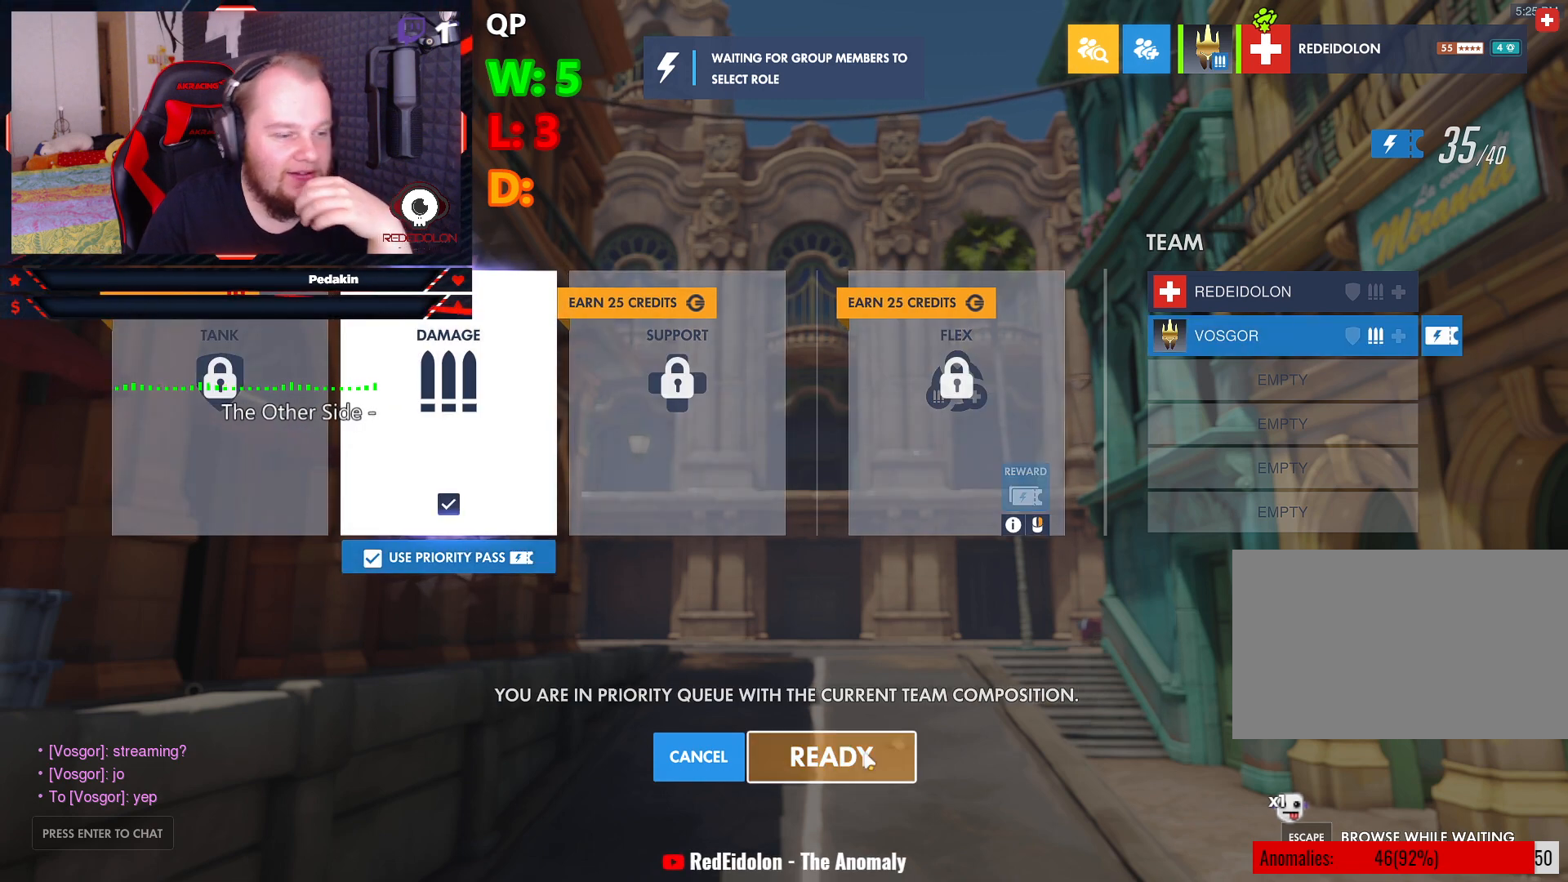
{"keys": [], "mouse": [], "events": [[187, "mouse_left", "down"], [229, "mouse_left", "up"]]}
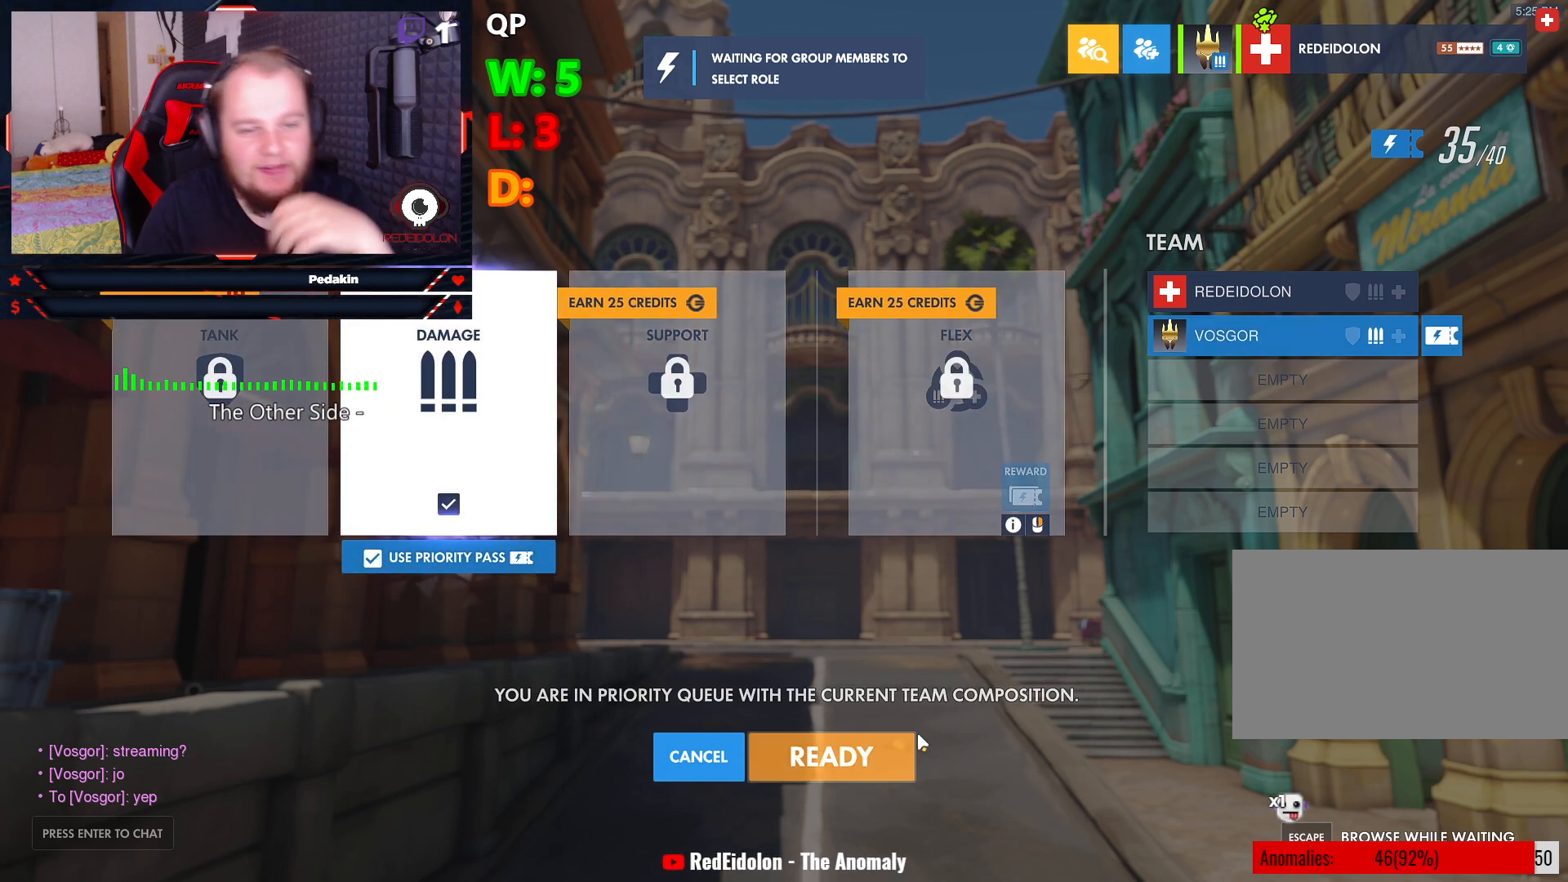
{"keys": [], "mouse": [], "events": []}
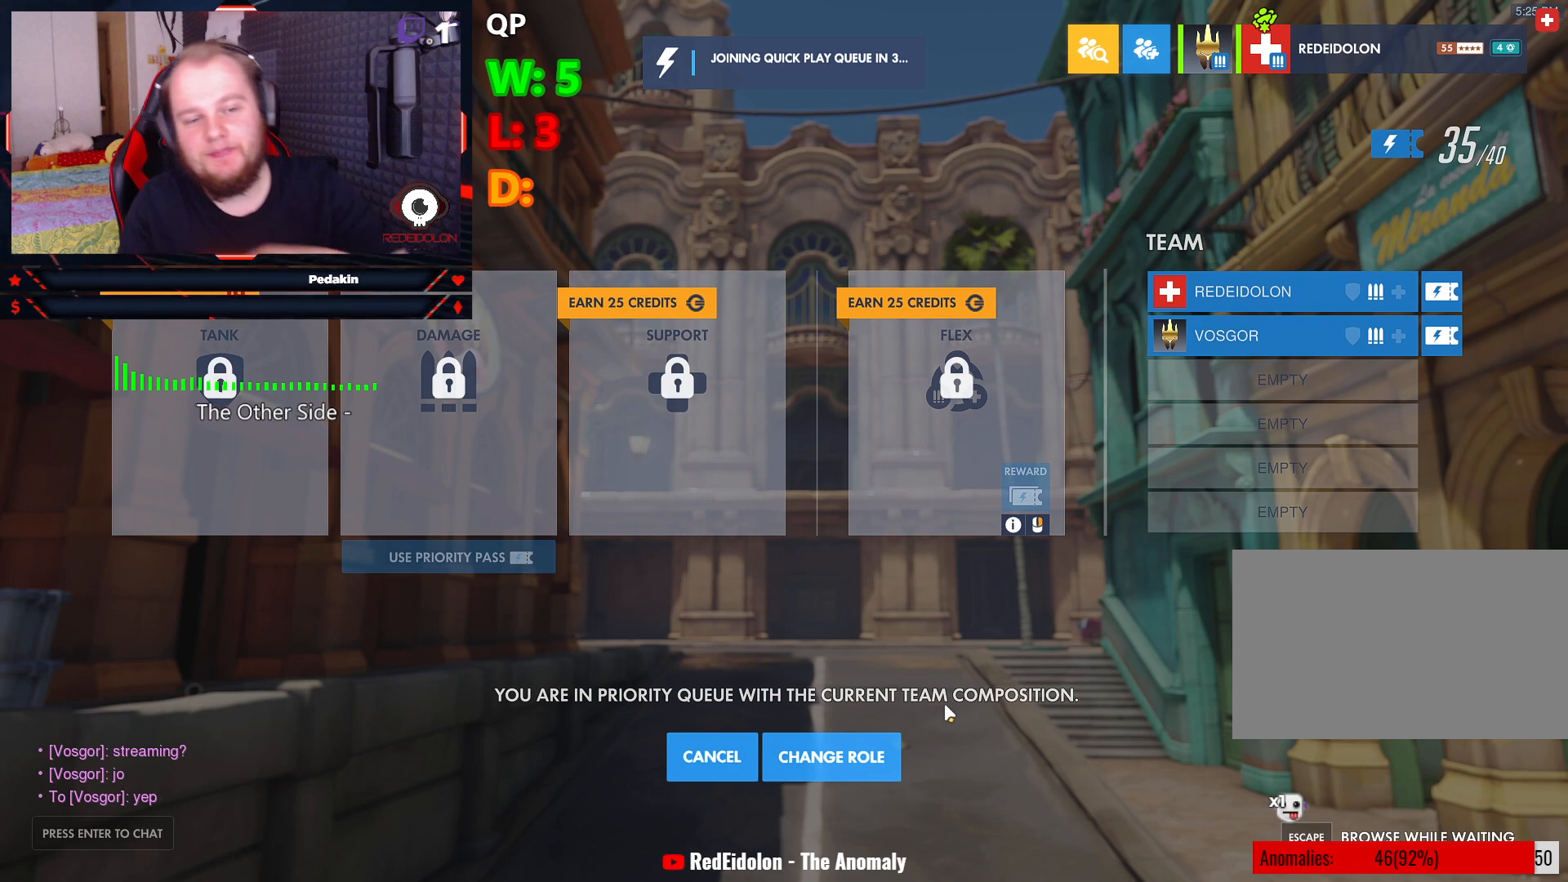
{"keys": [], "mouse": [], "events": []}
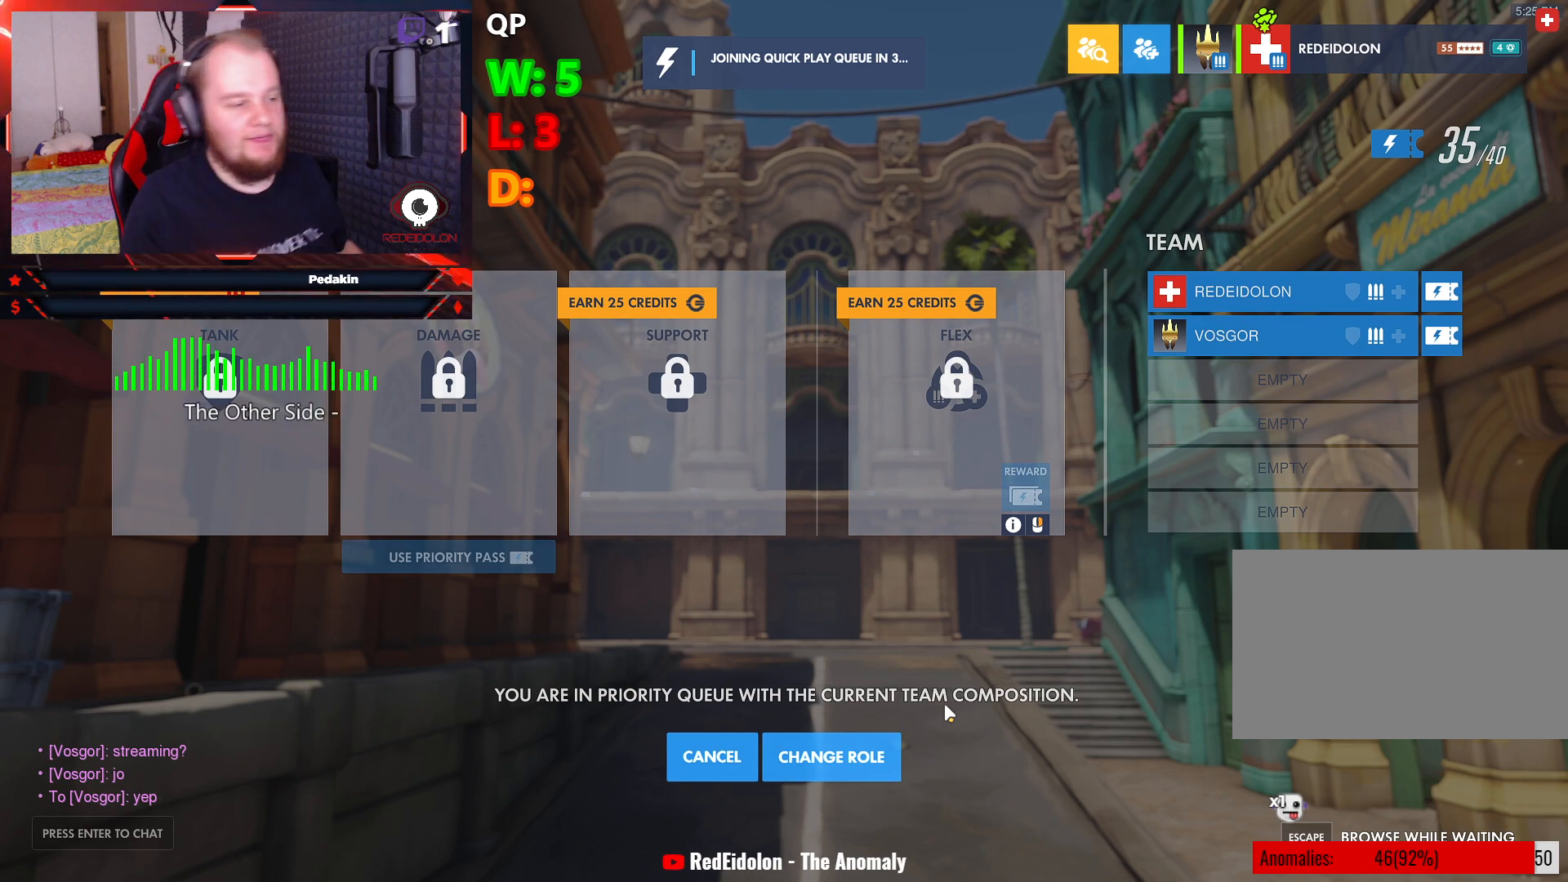
{"keys": [], "mouse": [], "events": []}
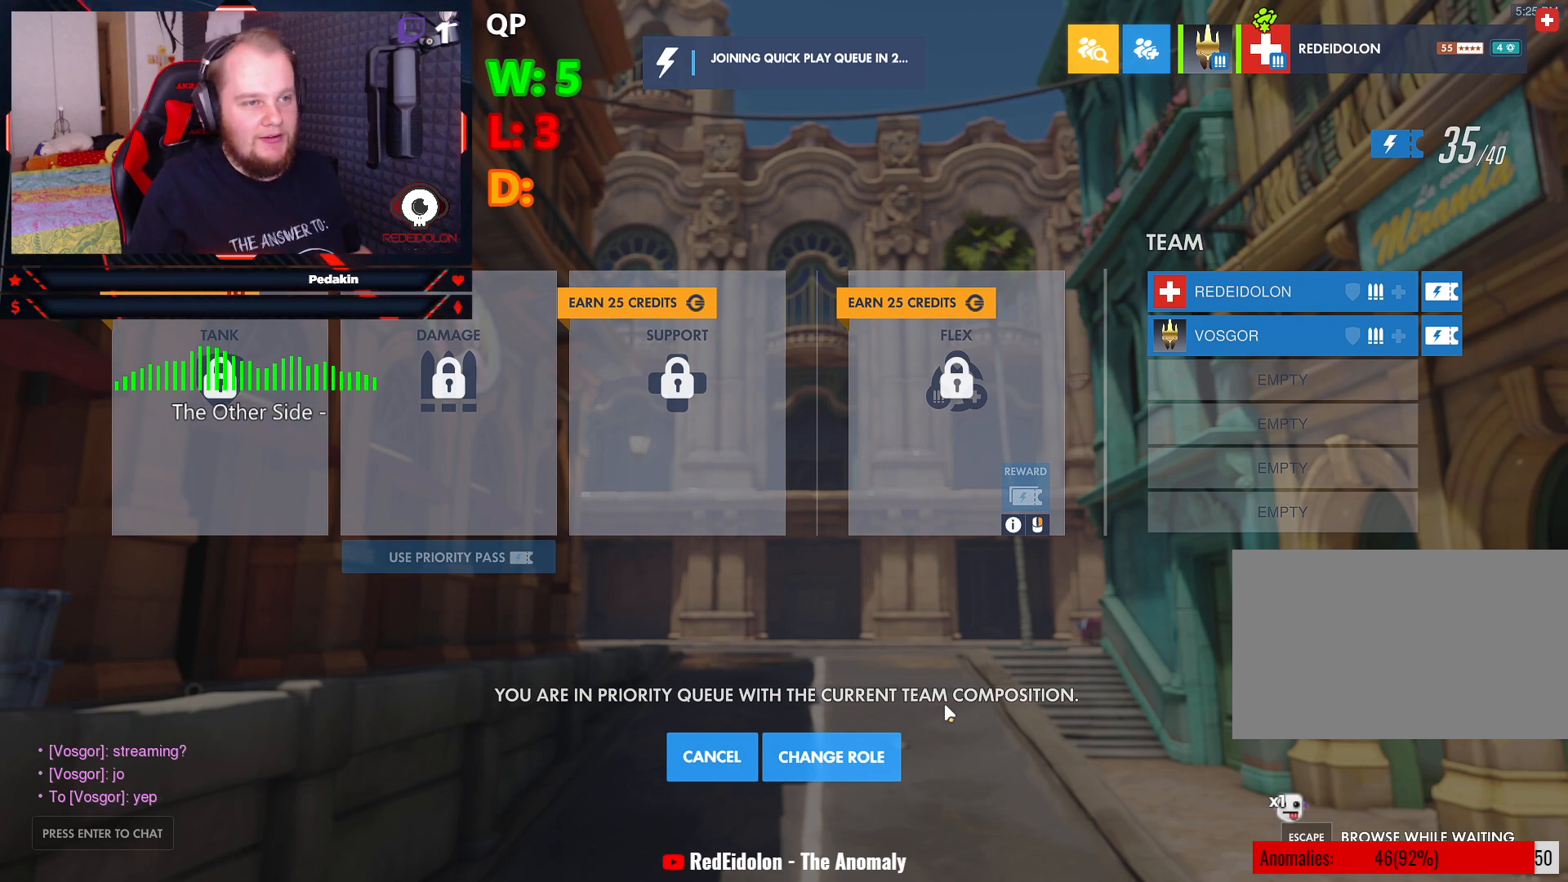
{"keys": [], "mouse": [], "events": []}
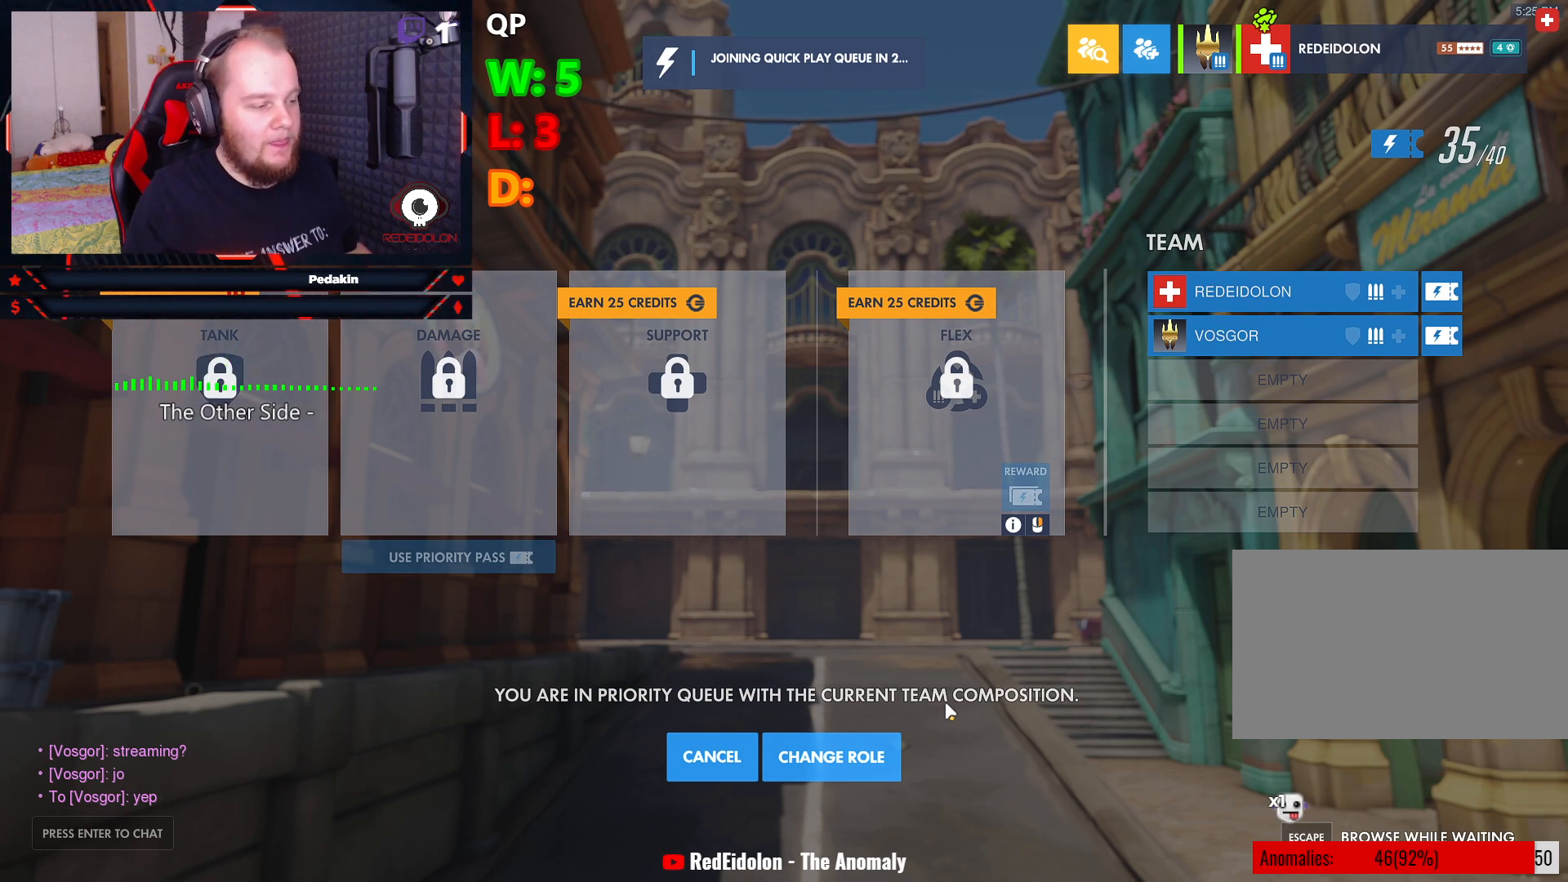
{"keys": [], "mouse": [], "events": []}
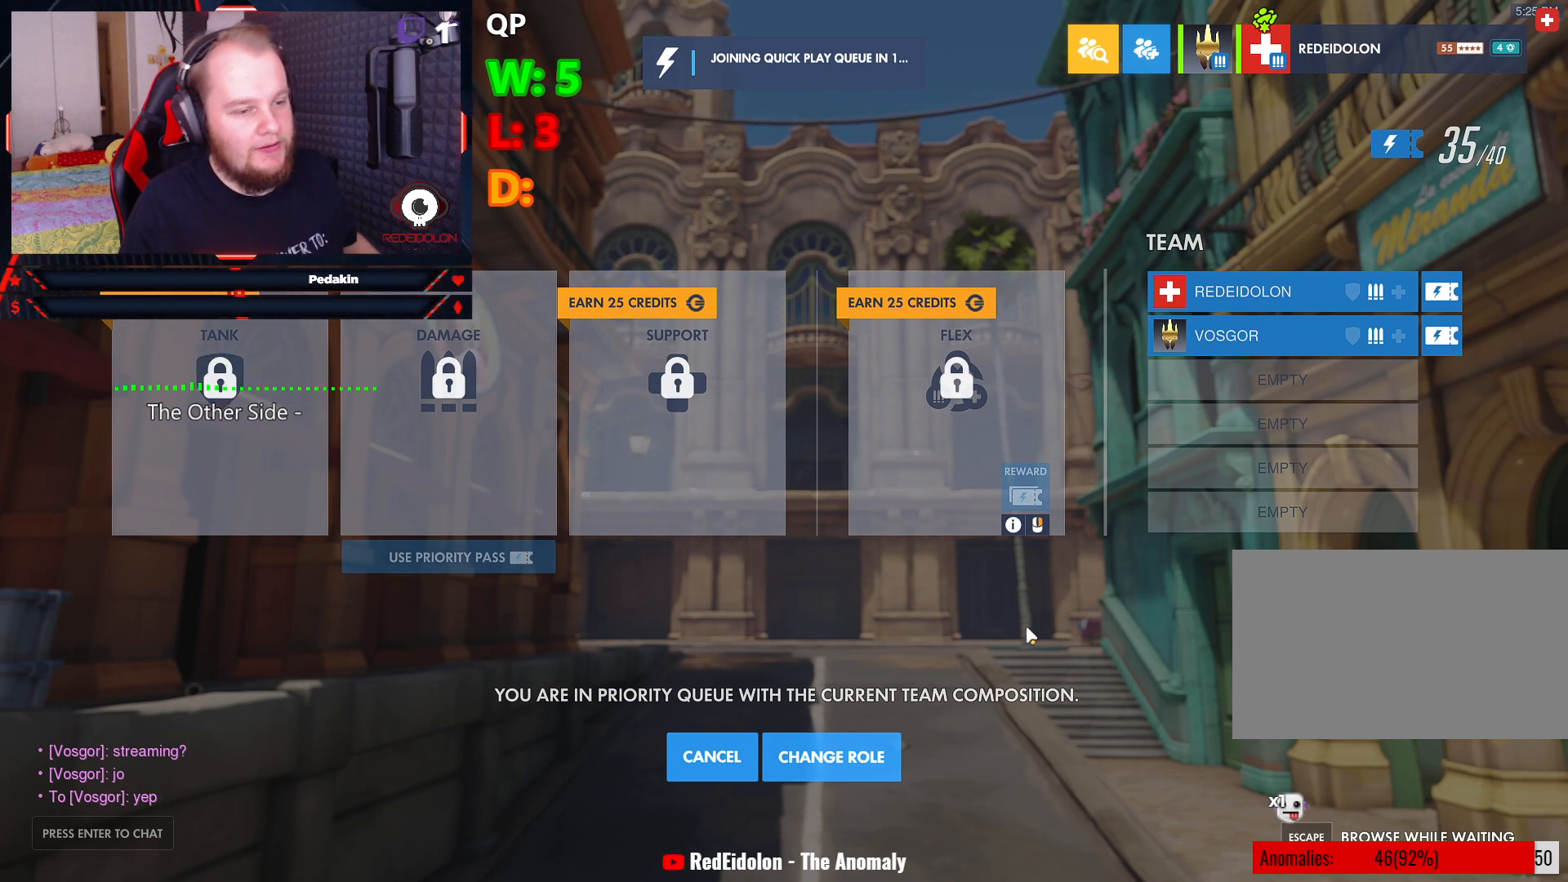
{"keys": [], "mouse": [], "events": []}
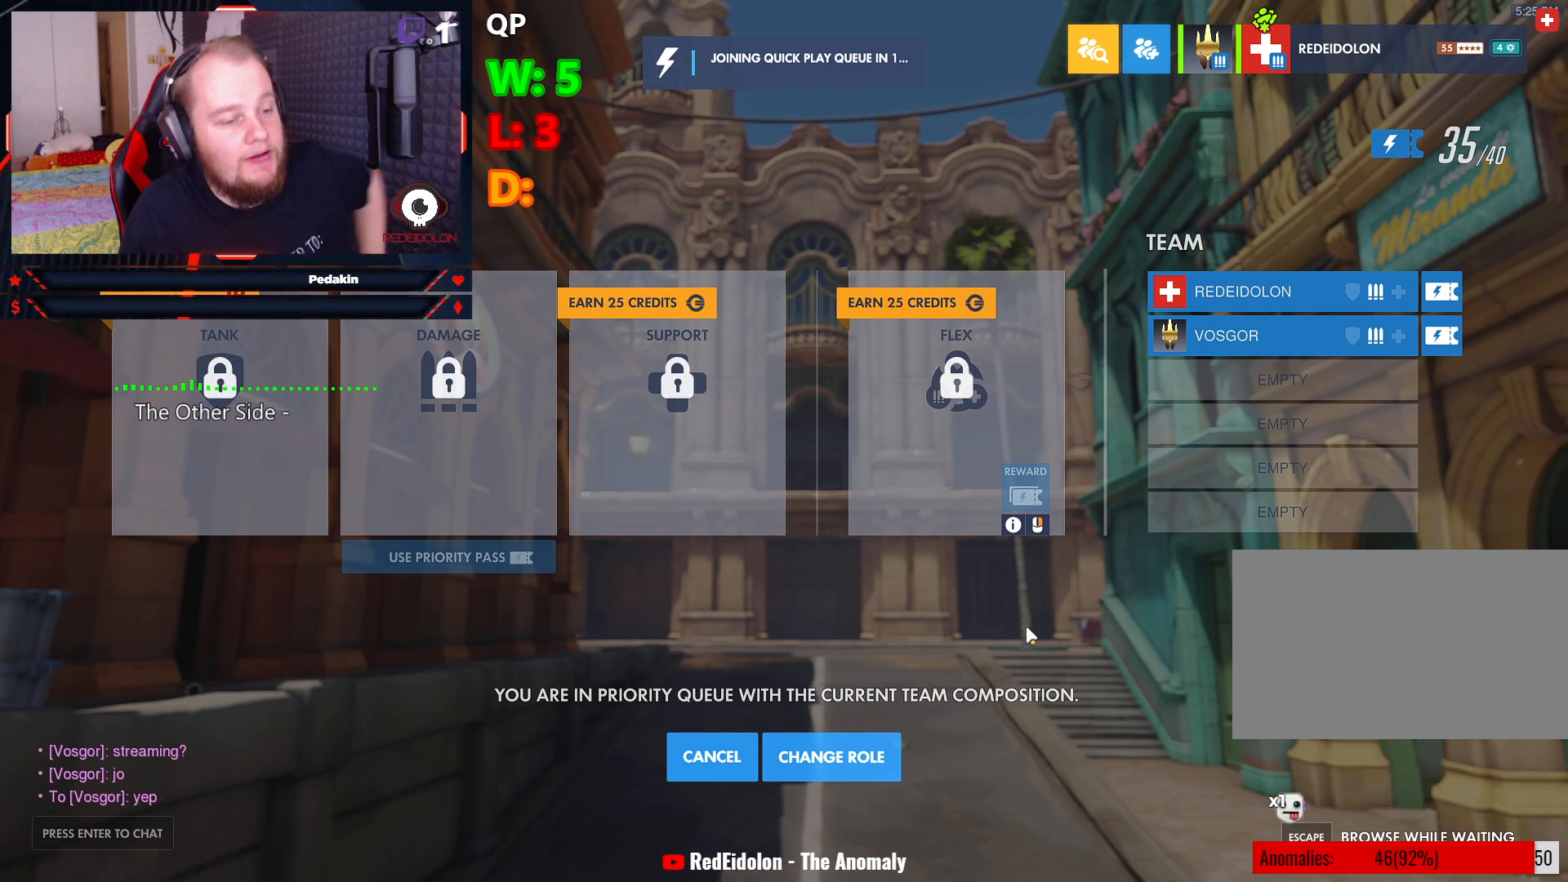
{"keys": [], "mouse": [], "events": []}
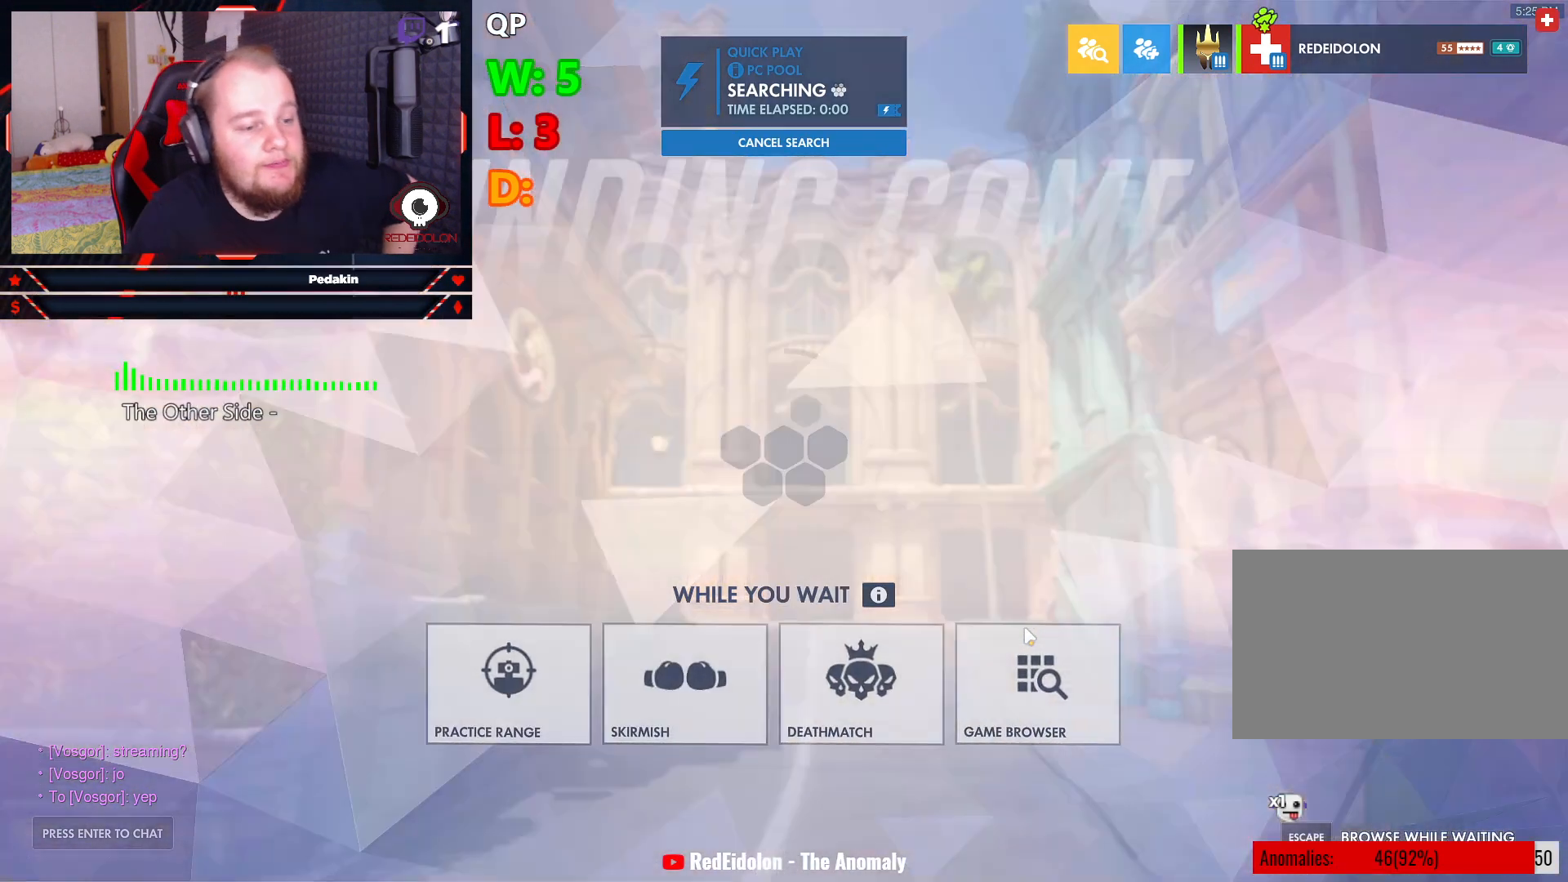
{"keys": [], "mouse": [], "events": [[271, "mouse_left", "down"], [312, "mouse_left", "up"]]}
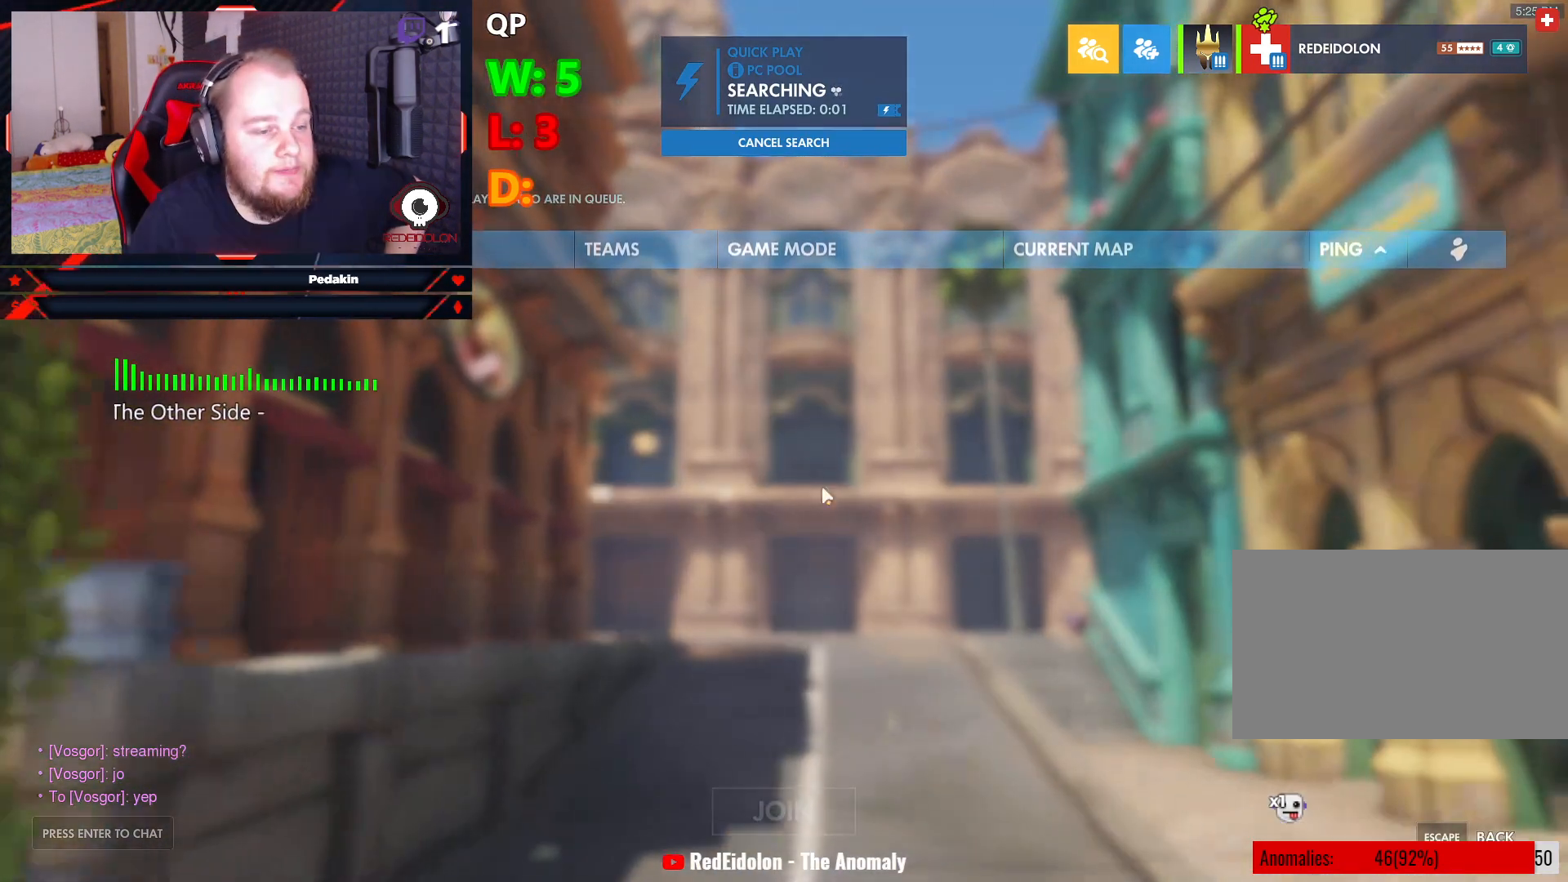
{"keys": [], "mouse": [], "events": []}
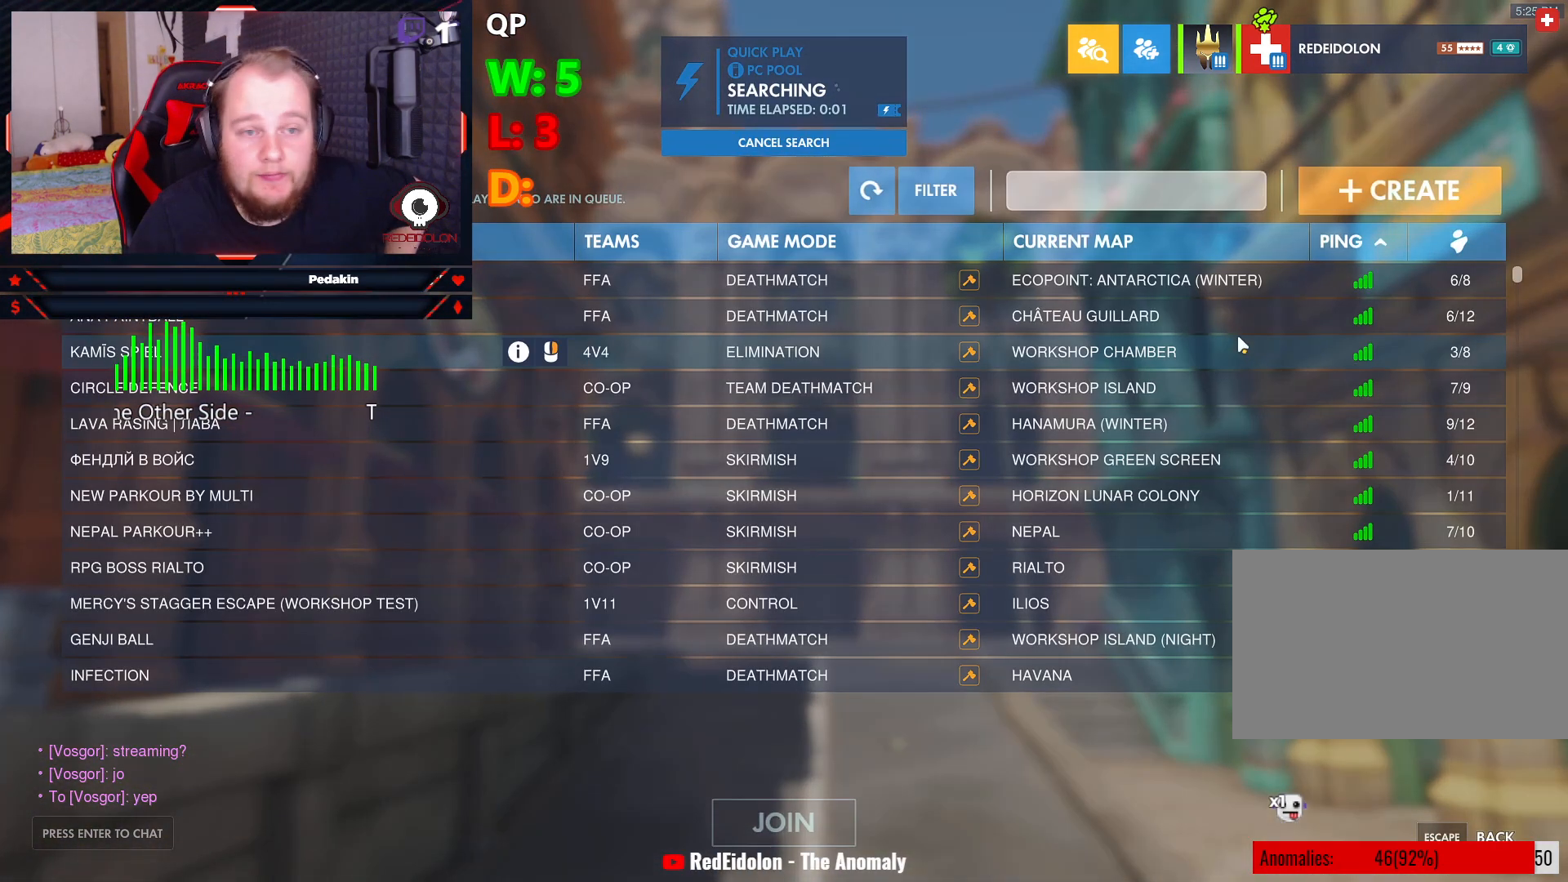
{"keys": [], "mouse": [], "events": []}
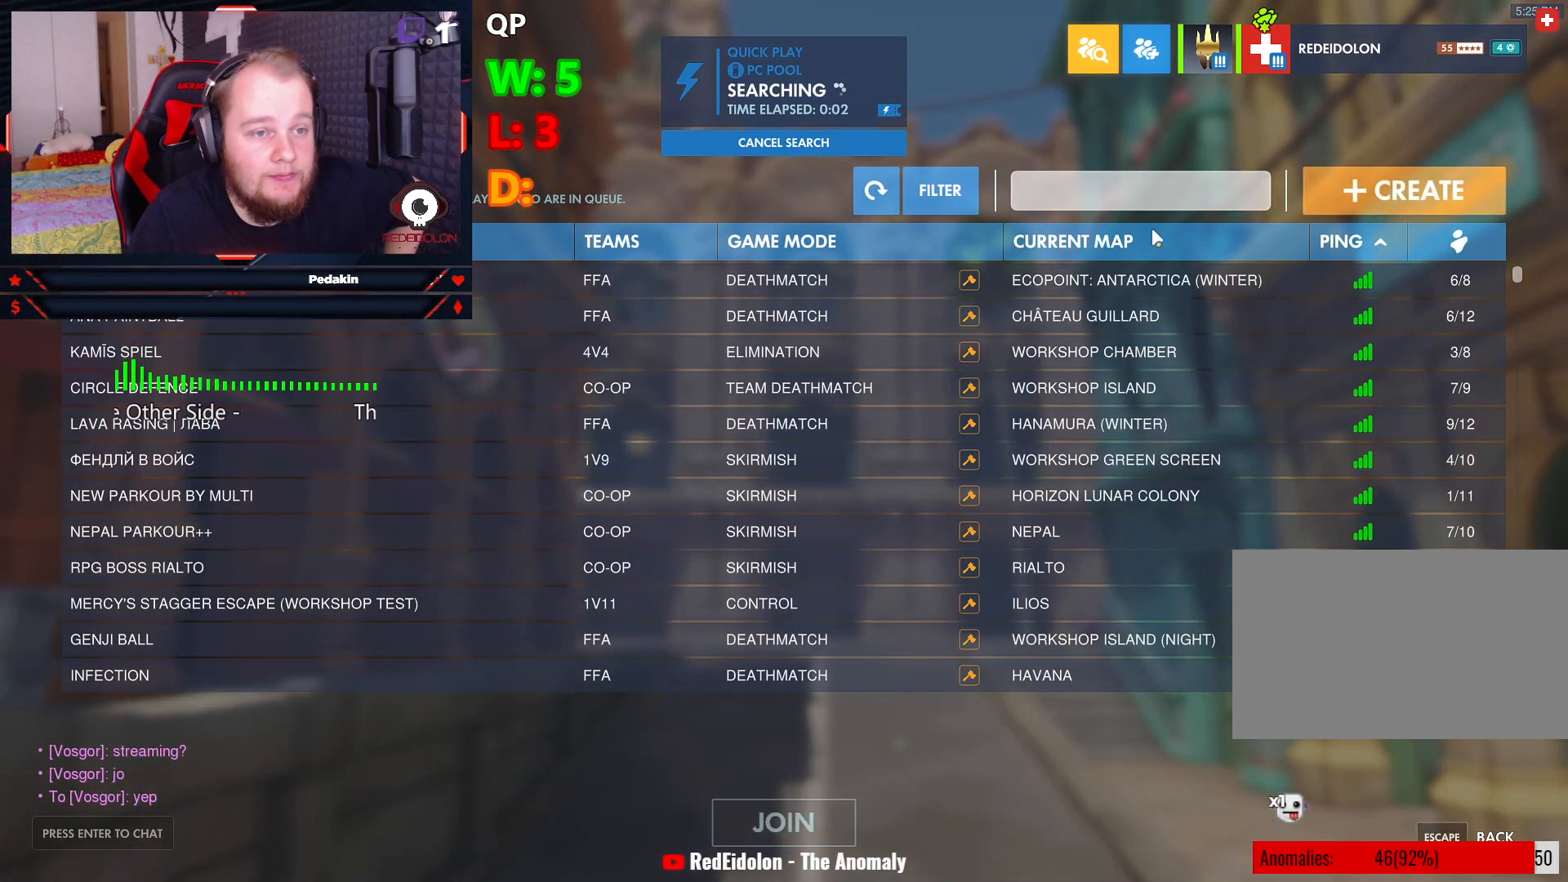
{"keys": [], "mouse": [], "events": []}
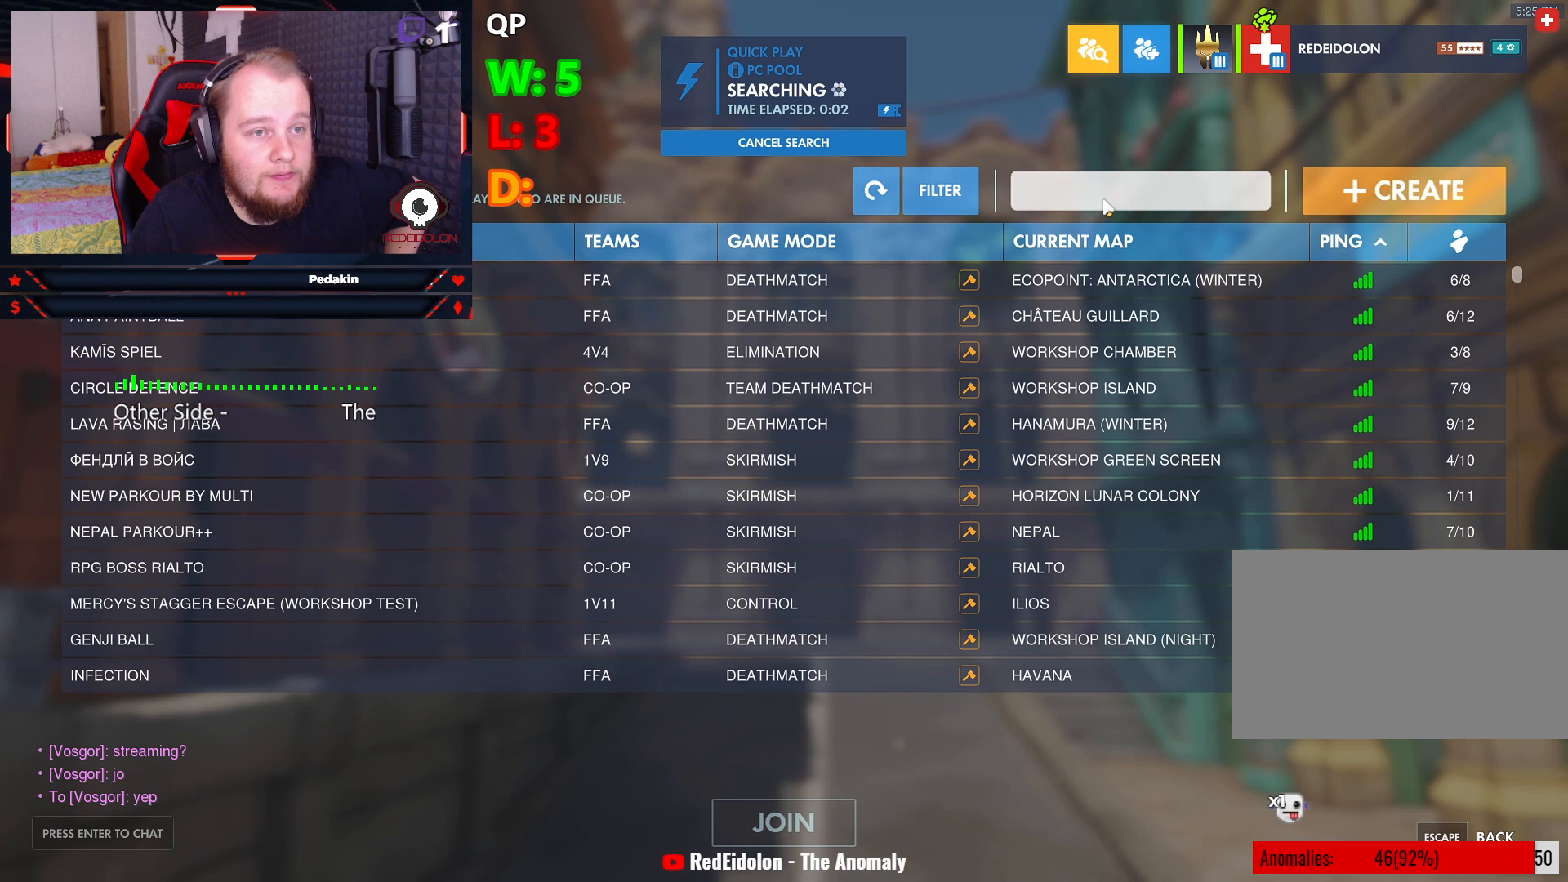
{"keys": [], "mouse": [], "events": []}
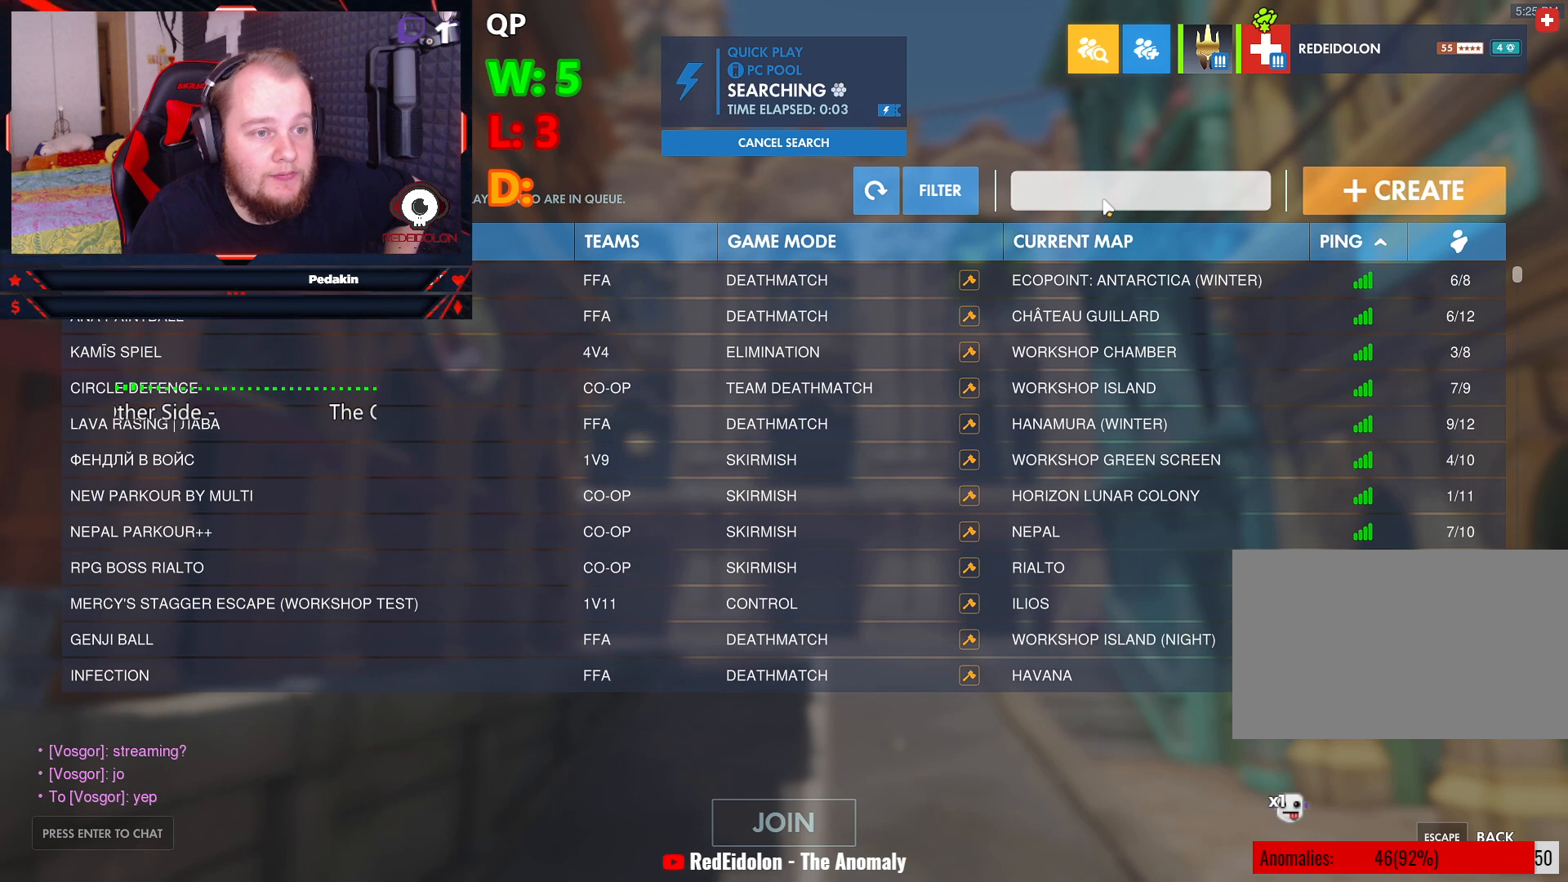
{"keys": [], "mouse": [], "events": []}
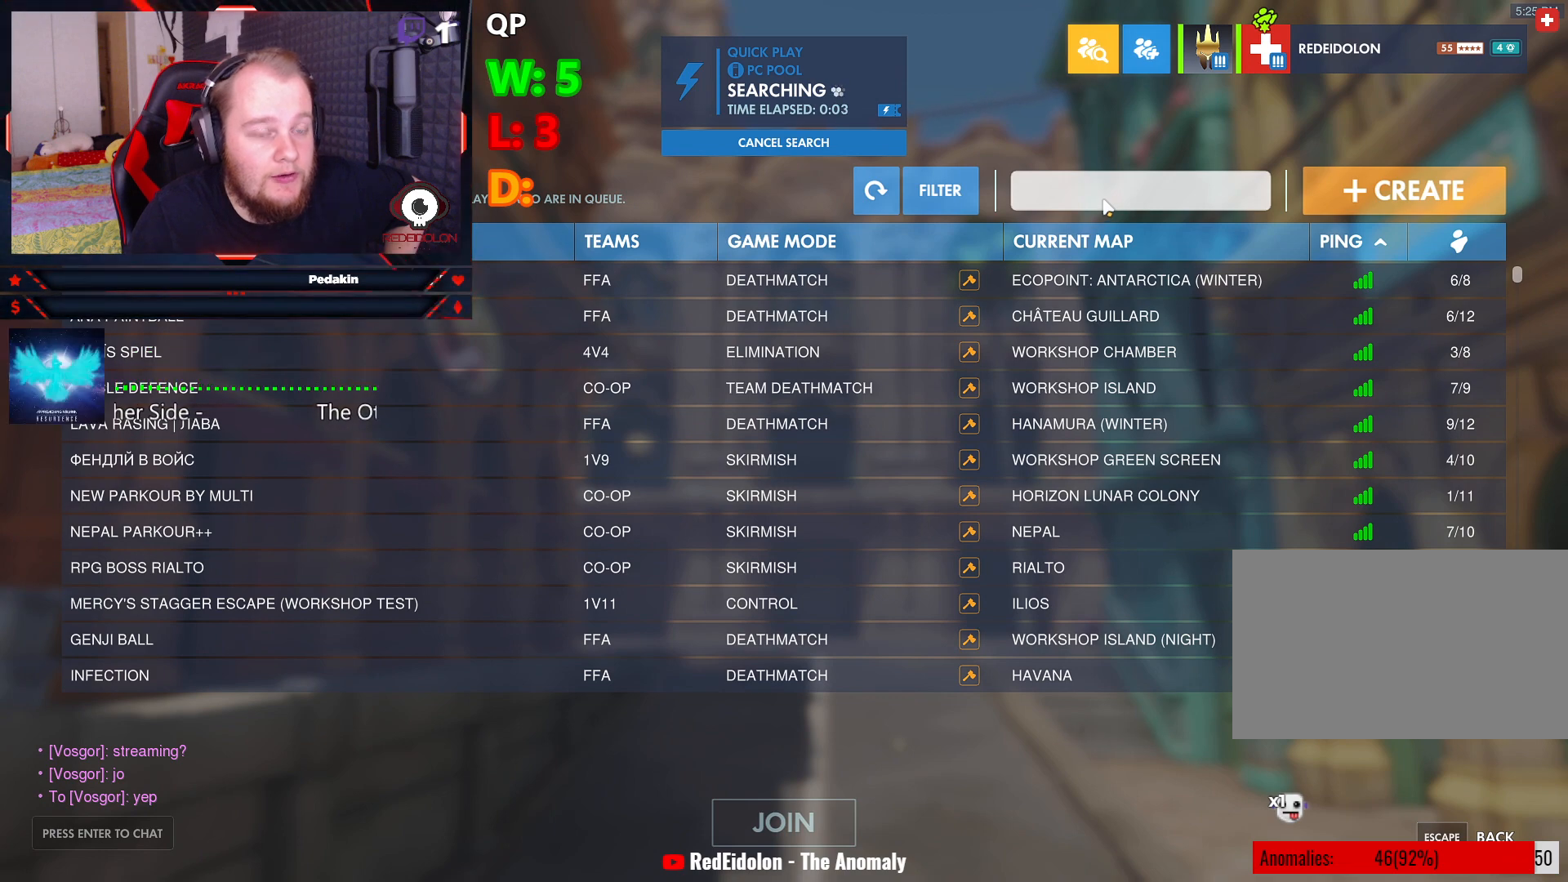
{"keys": [], "mouse": [], "events": []}
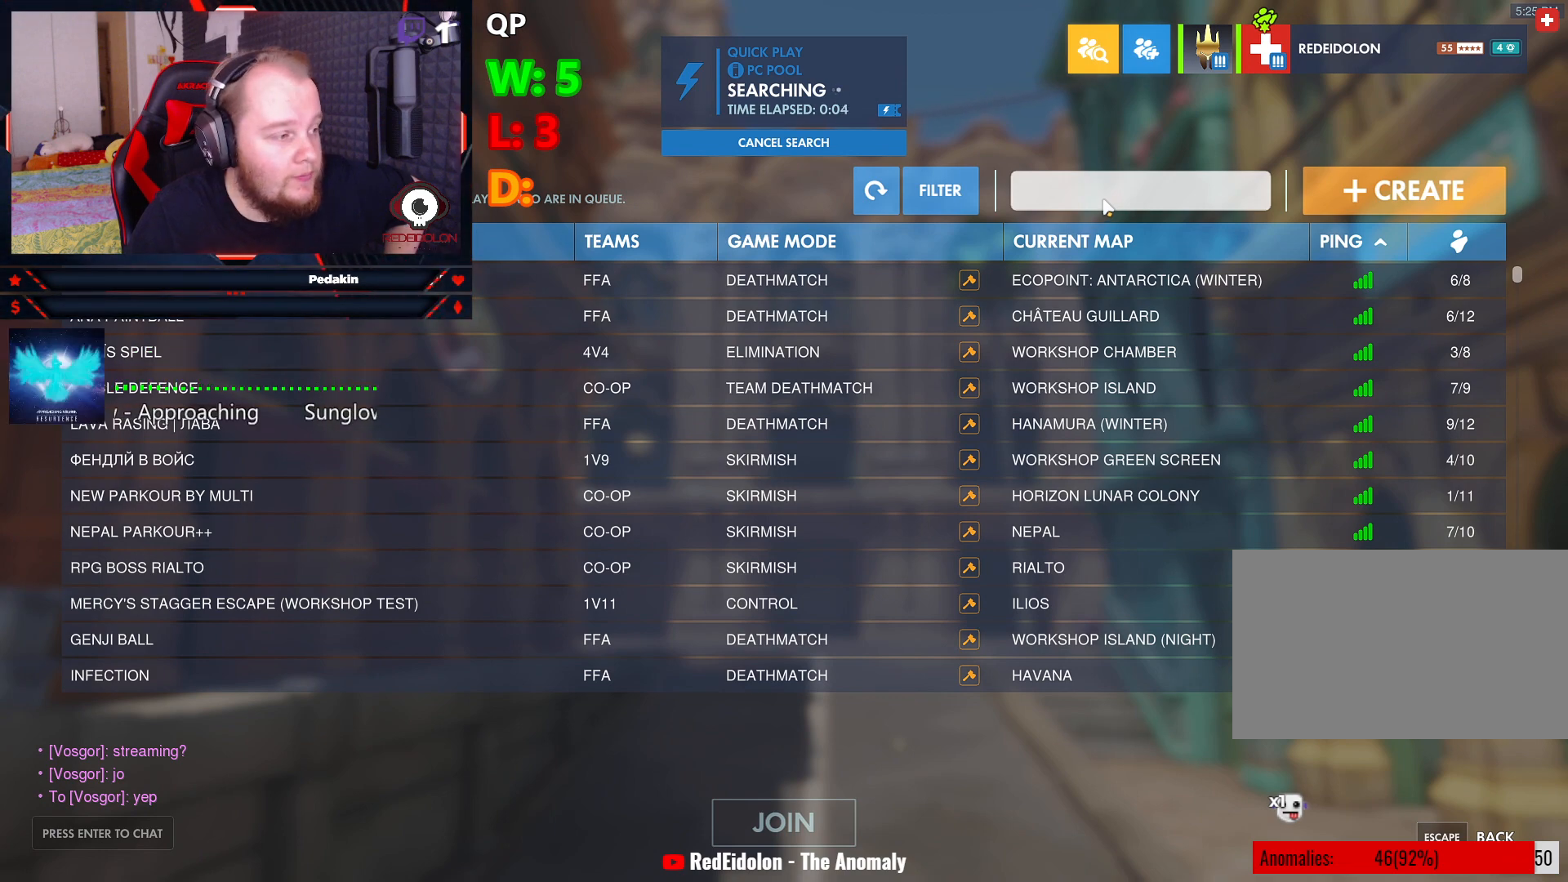
{"keys": [], "mouse": [], "events": []}
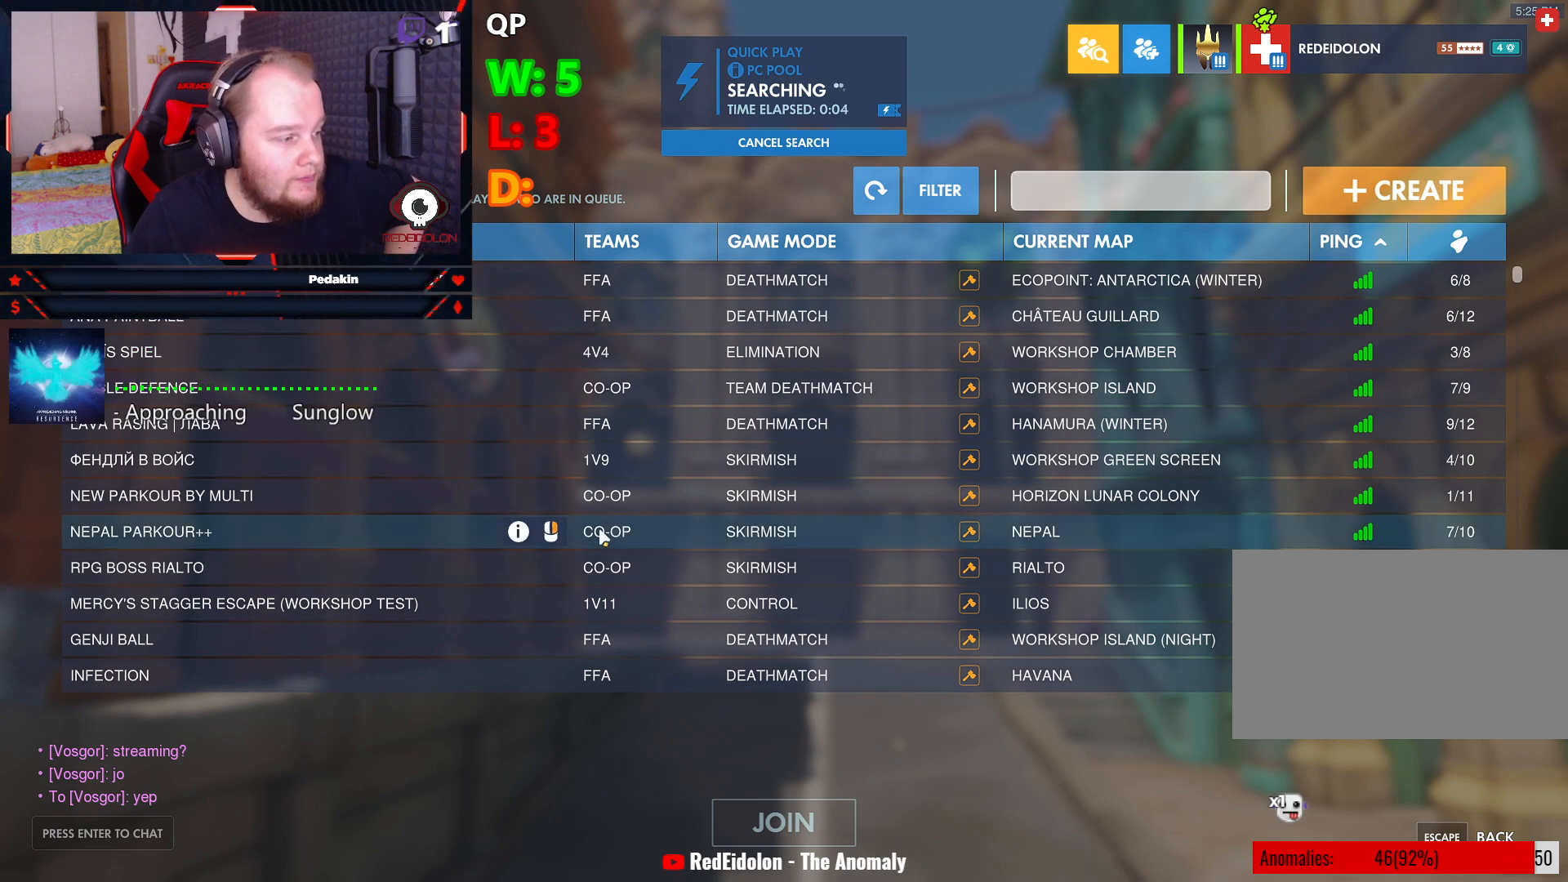
{"keys": [], "mouse": [], "events": [[104, "mouse_wheel", "down"], [250, "mouse_wheel", "up"]]}
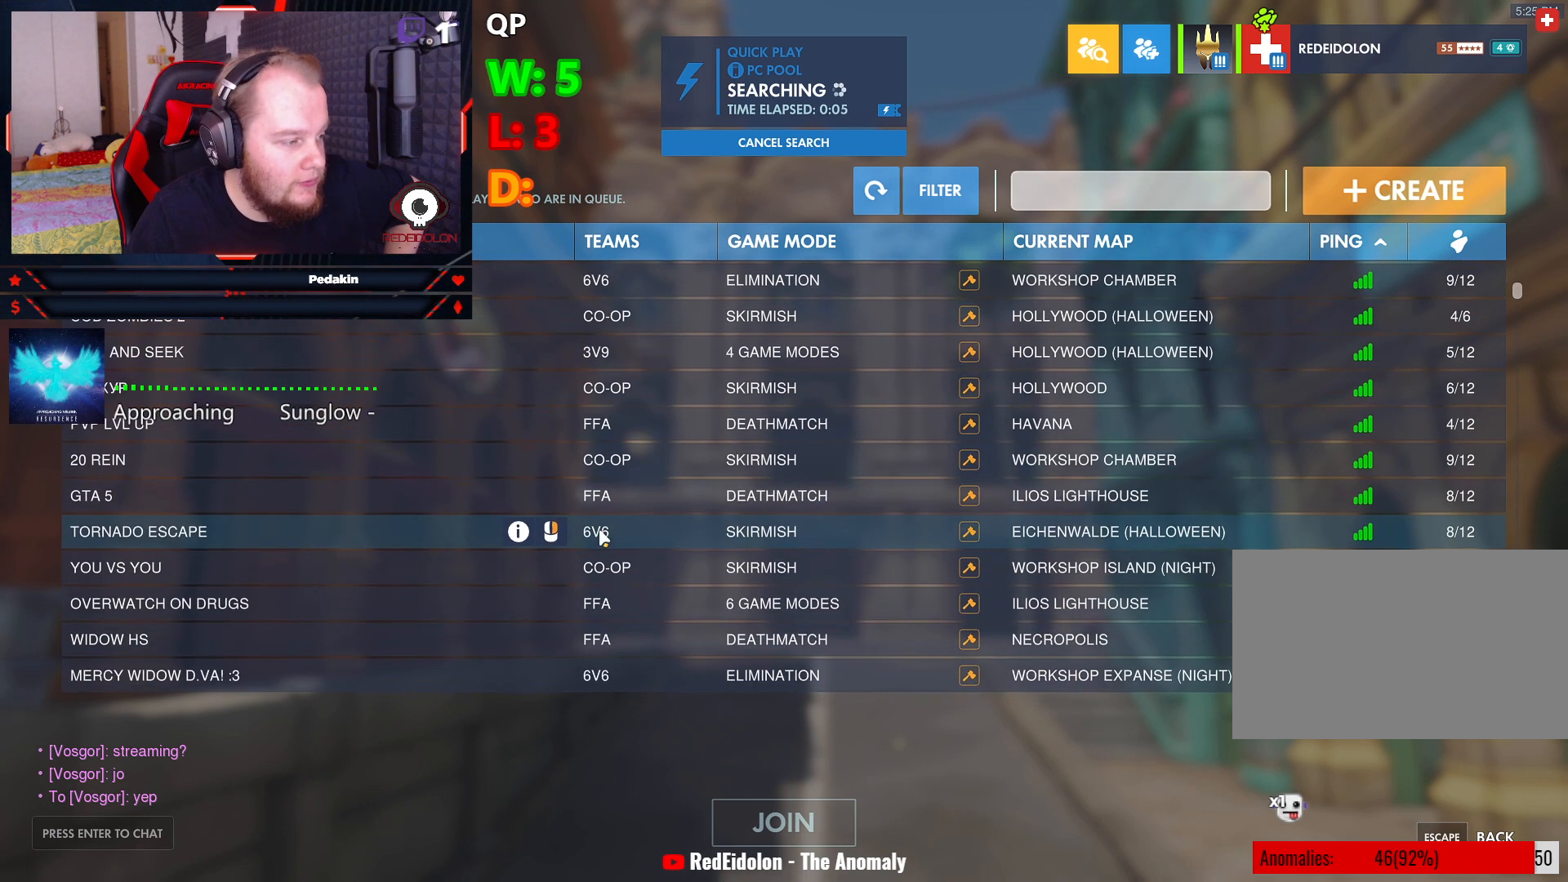
{"keys": [], "mouse": [], "events": []}
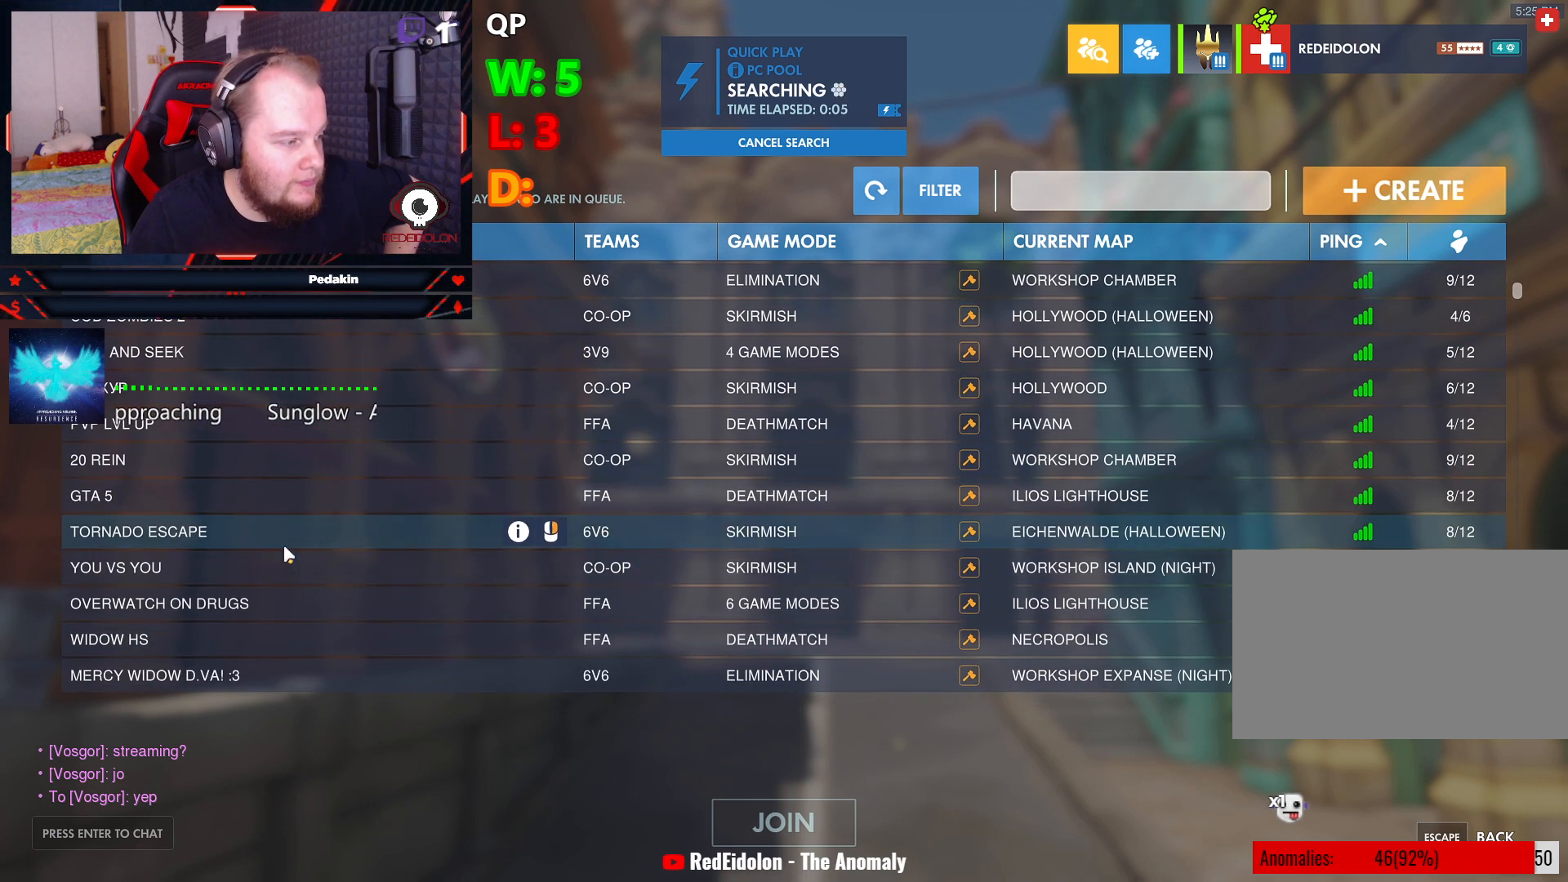
{"keys": [], "mouse": ["wheel"], "events": [[417, "mouse_wheel", "down"]]}
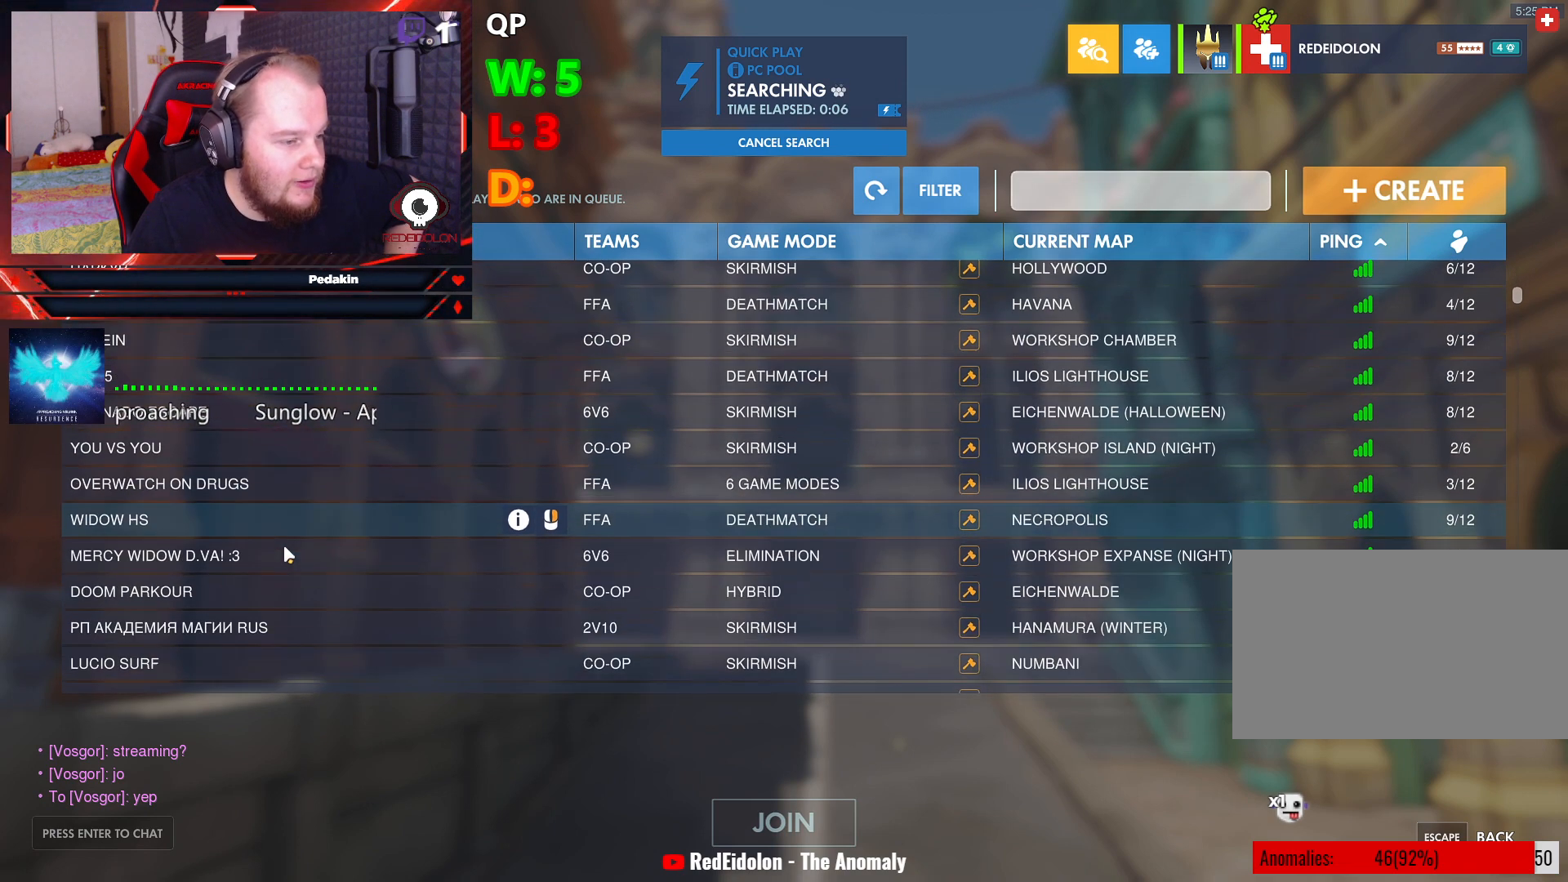
{"keys": [], "mouse": [], "events": [[21, "mouse_wheel", "up"]]}
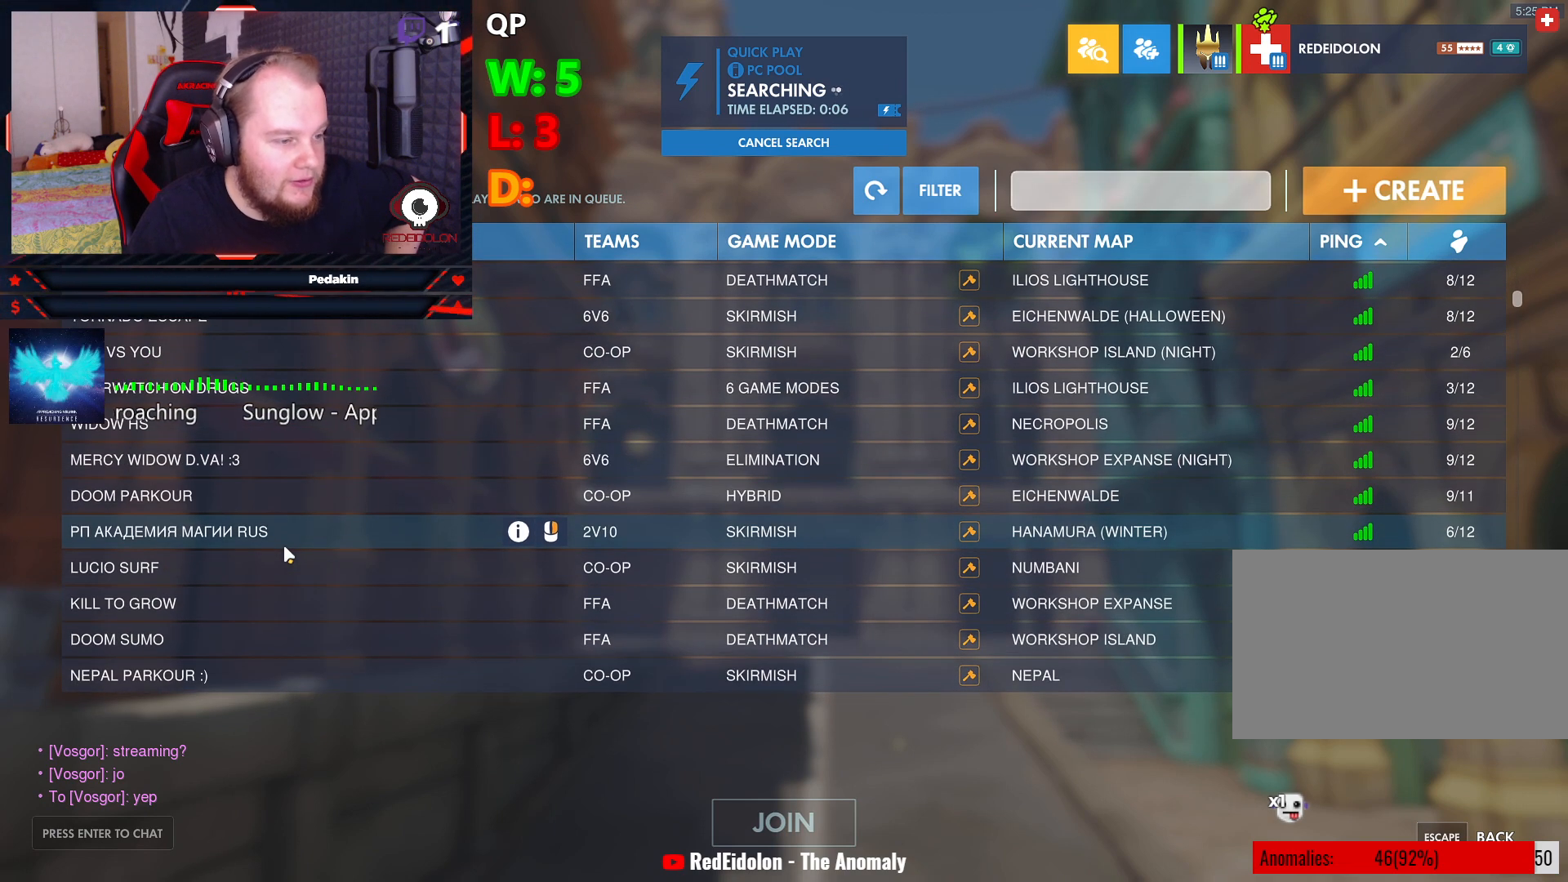
{"keys": [], "mouse": [], "events": []}